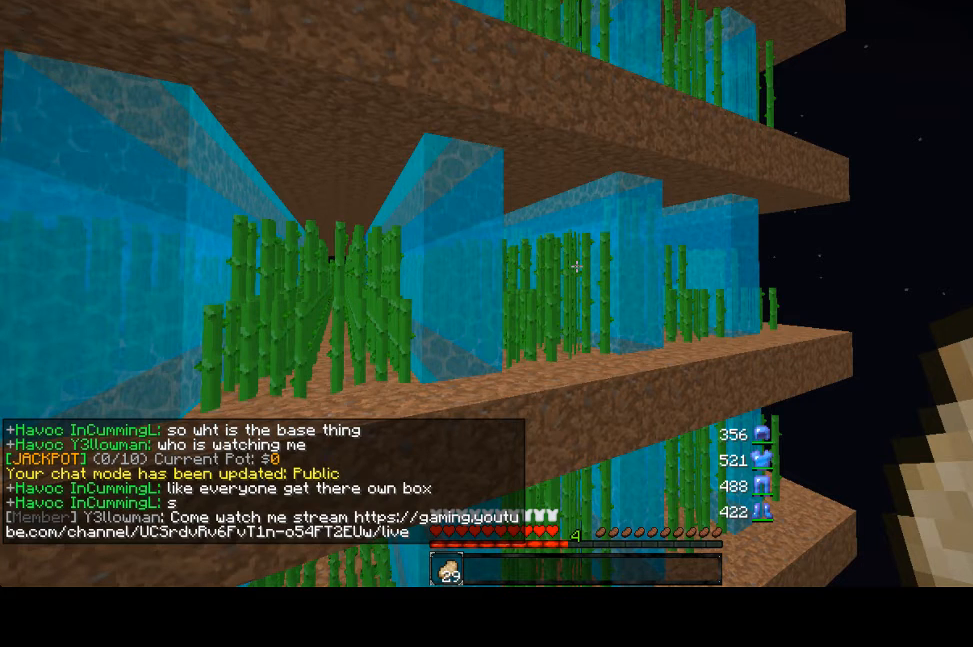
Gameplay with keyboard and mouse; each line is a JSON object with the keys and mouse buttons held at the frame after it. "events" lists presses ("down") and releases ("up") of "a", "d", "s", "w", "mouse_left" and "mouse_right" between this image and that frame as [ms after this image, input, new state], when the widget could be followed in between. "mouse_left", "mouse_right" = the "left", "right" buttons of the "mouse" list. No other keys are recorded. Fast repeated clicks can show as one long hold. Mouse movement is not recorded.
{"keys": ["w"], "mouse": ["left"], "events": [[280, "mouse_left", "down"], [280, "w", "down"]]}
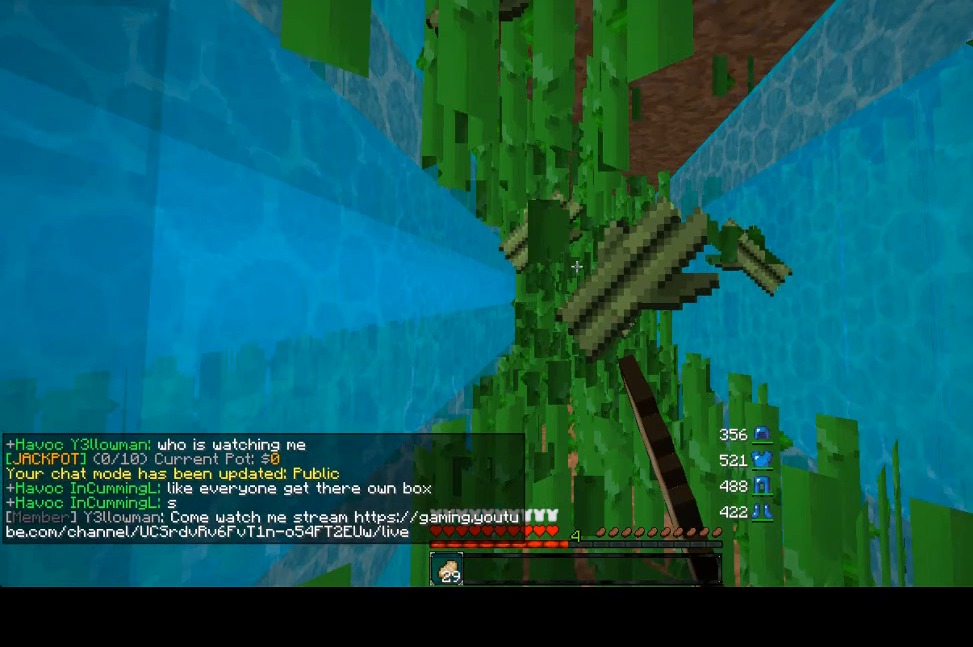
{"keys": ["w"], "mouse": ["left"], "events": []}
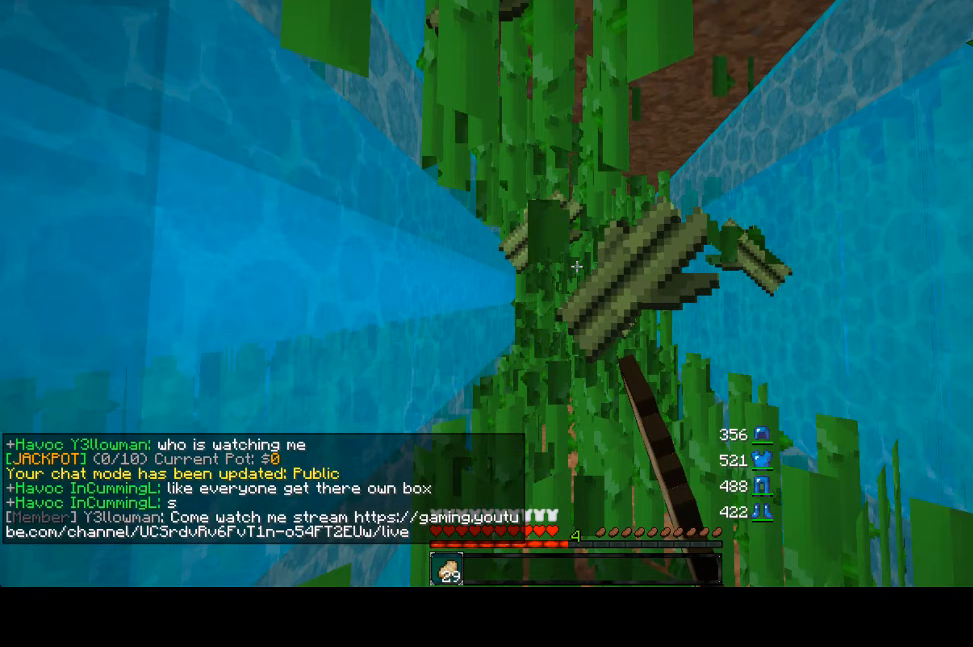
{"keys": ["w"], "mouse": ["left"], "events": []}
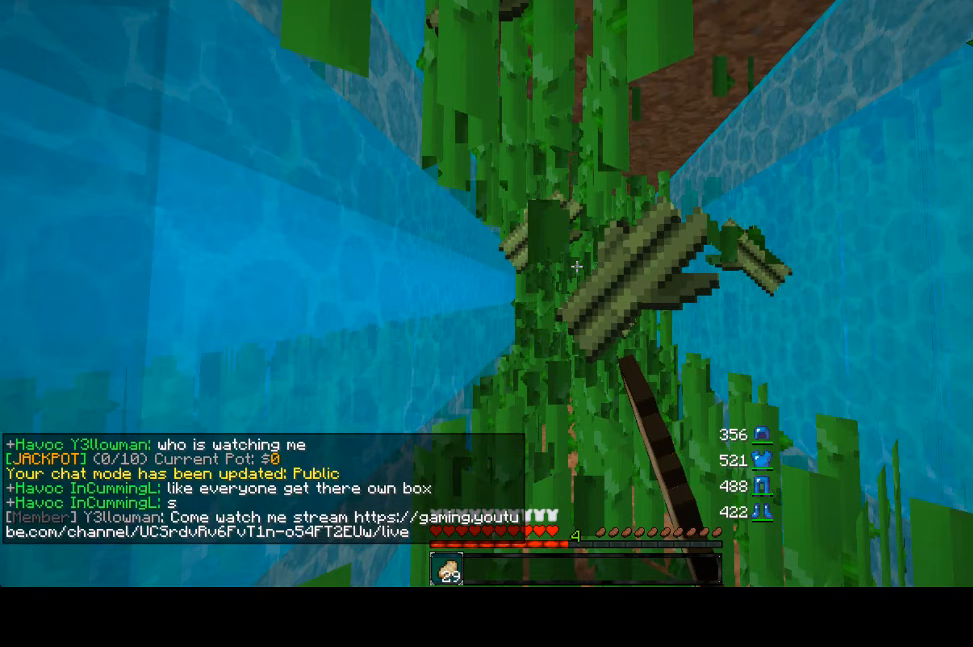
{"keys": ["w"], "mouse": ["left"], "events": []}
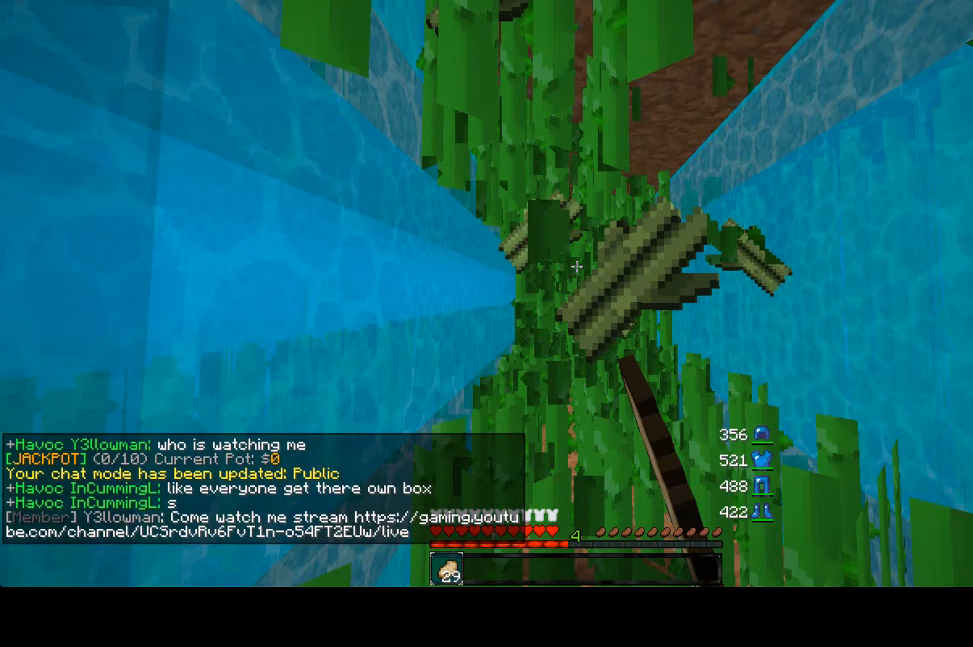
{"keys": ["w"], "mouse": ["left"], "events": []}
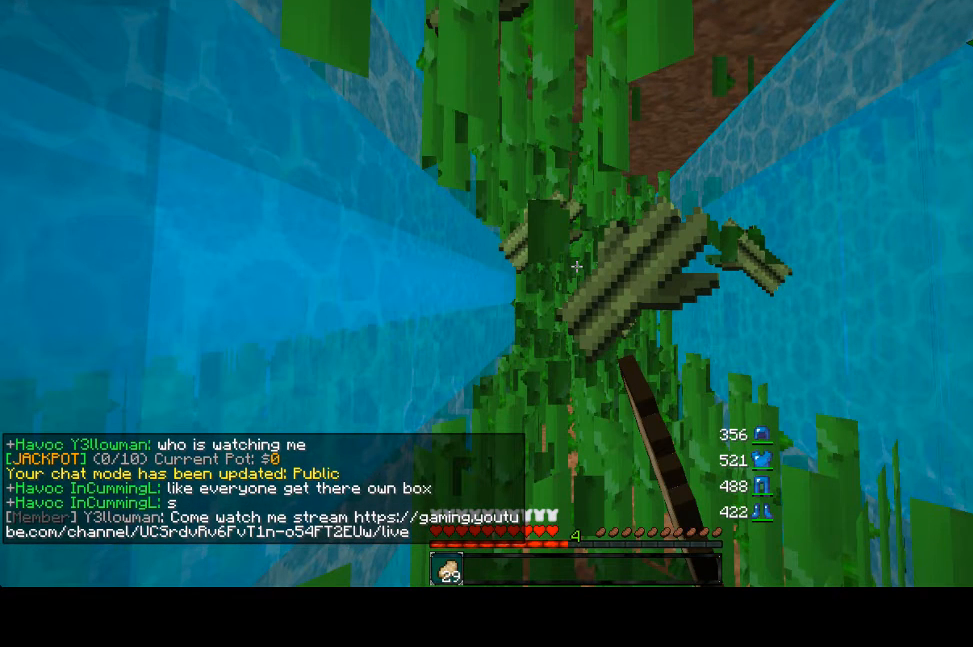
{"keys": ["w"], "mouse": ["left"], "events": []}
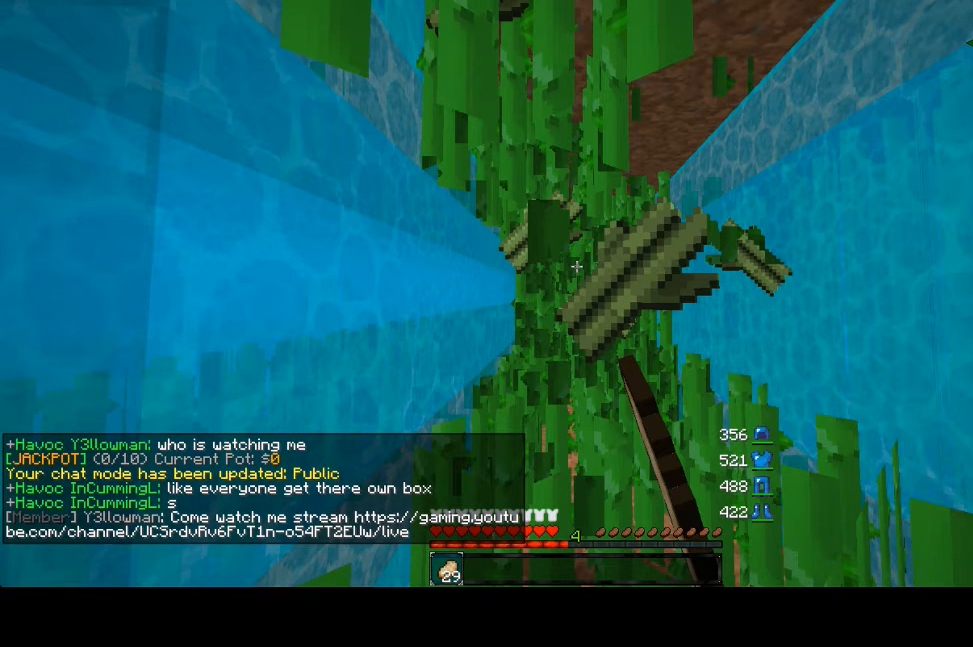
{"keys": ["w"], "mouse": ["left"], "events": []}
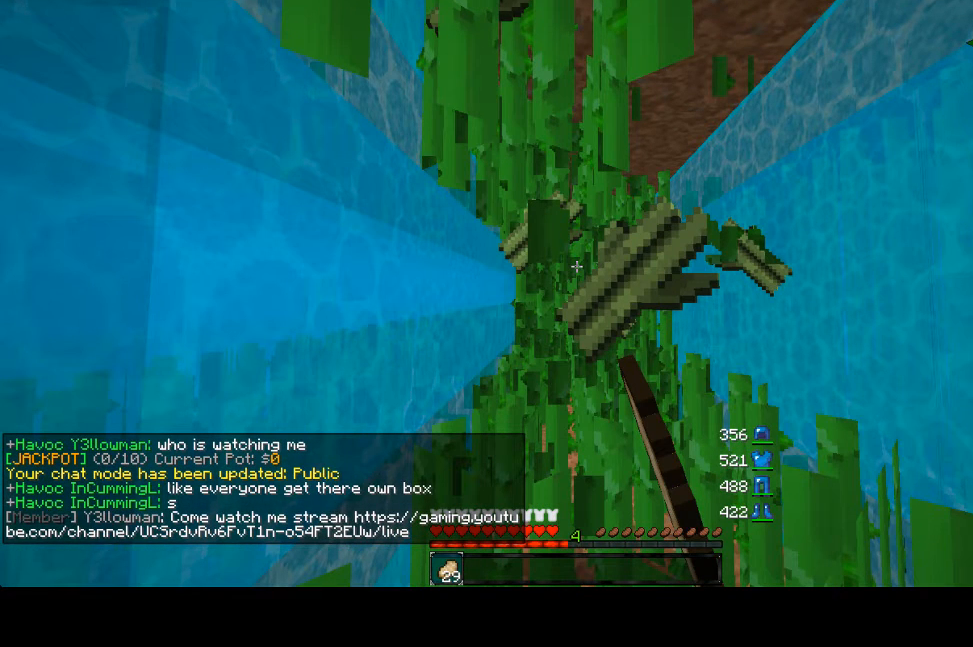
{"keys": ["w"], "mouse": ["left"], "events": []}
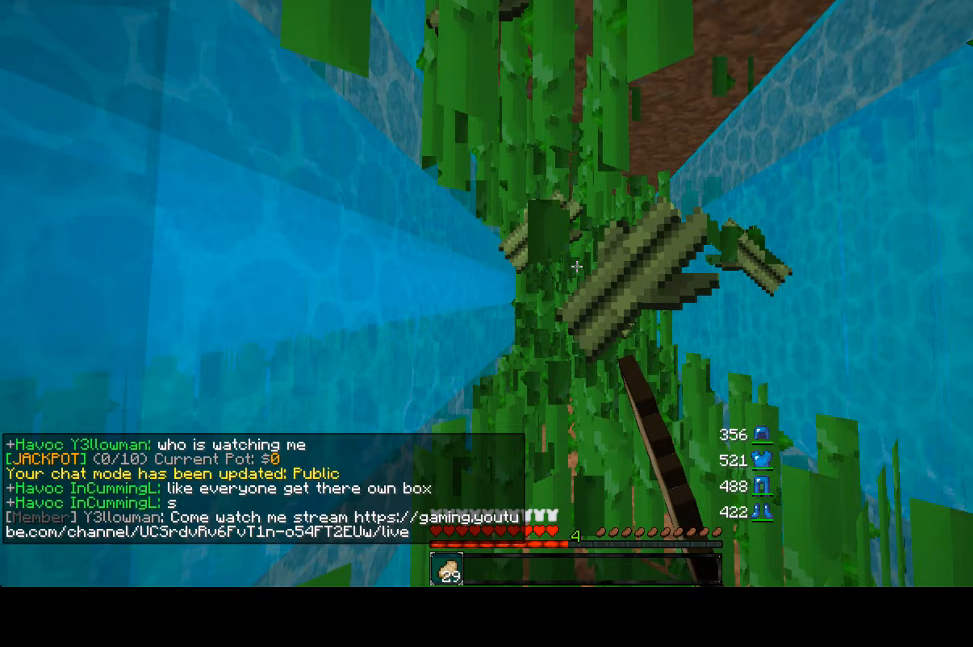
{"keys": ["w"], "mouse": ["left"], "events": []}
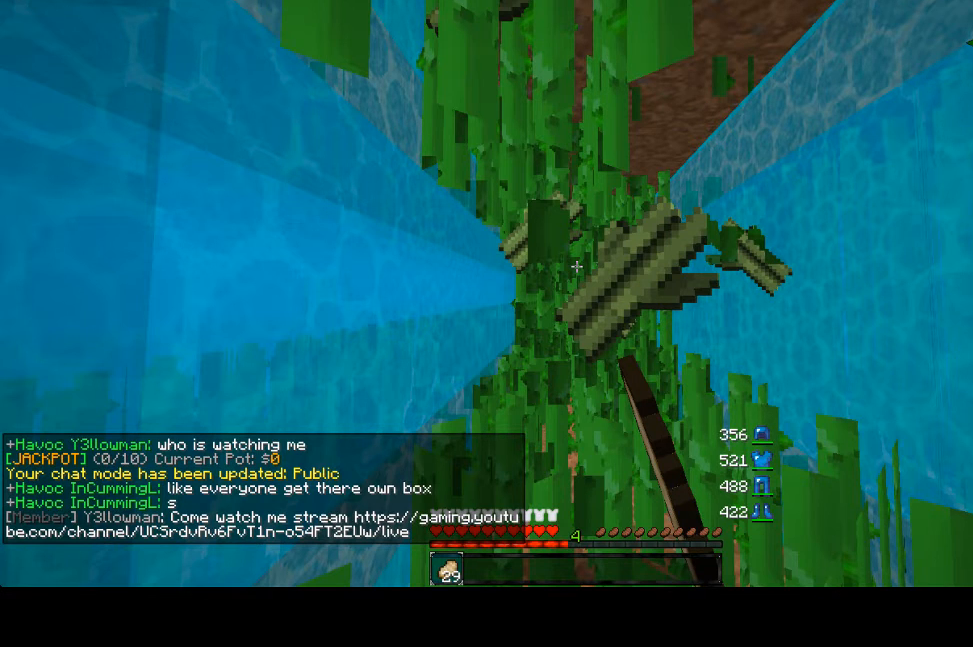
{"keys": ["w"], "mouse": ["left"], "events": []}
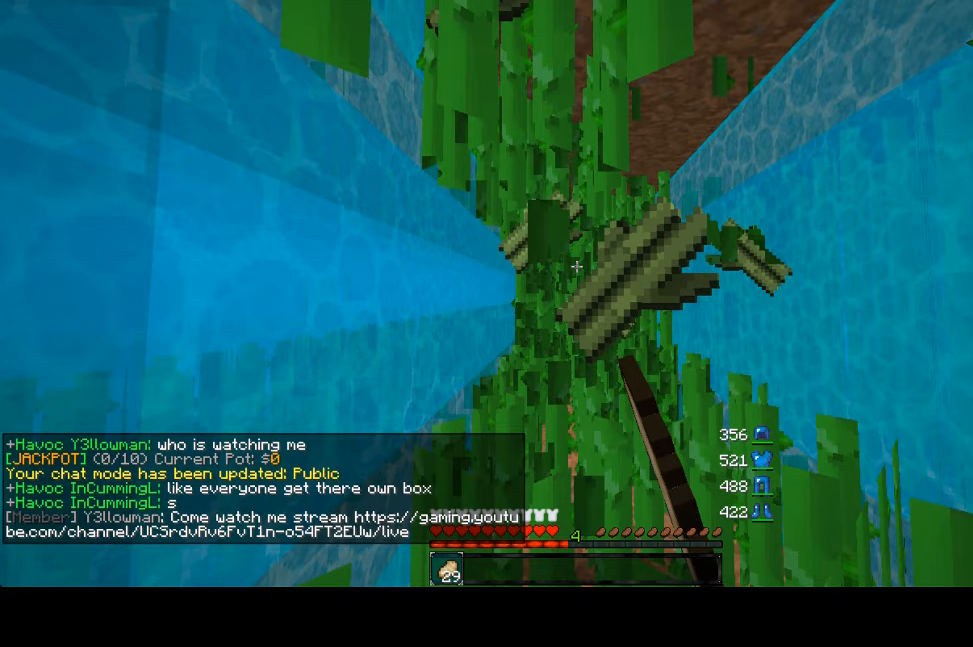
{"keys": ["w"], "mouse": ["left"], "events": []}
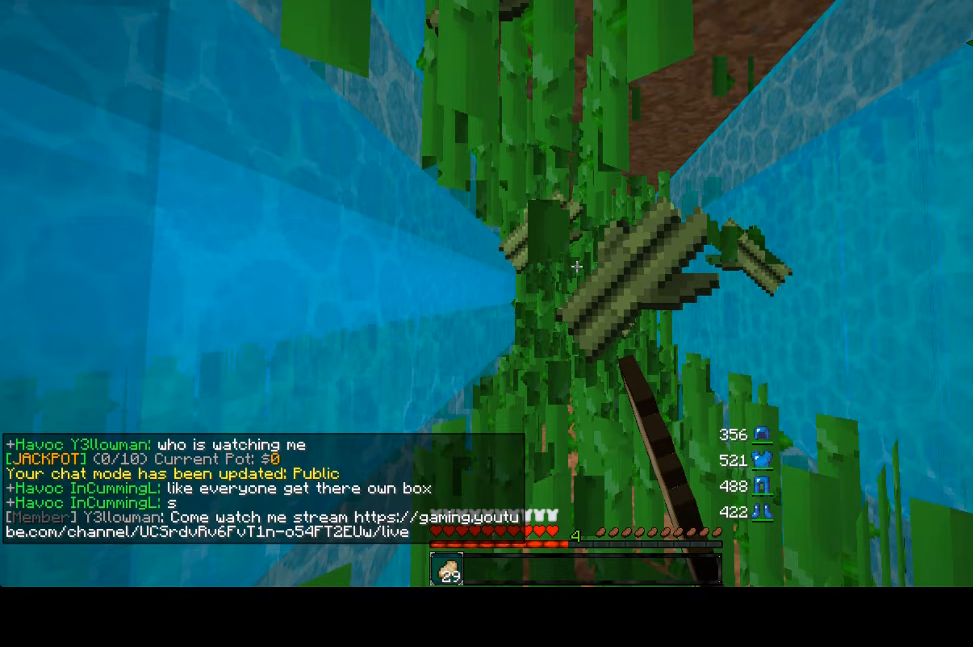
{"keys": ["w"], "mouse": ["left"], "events": []}
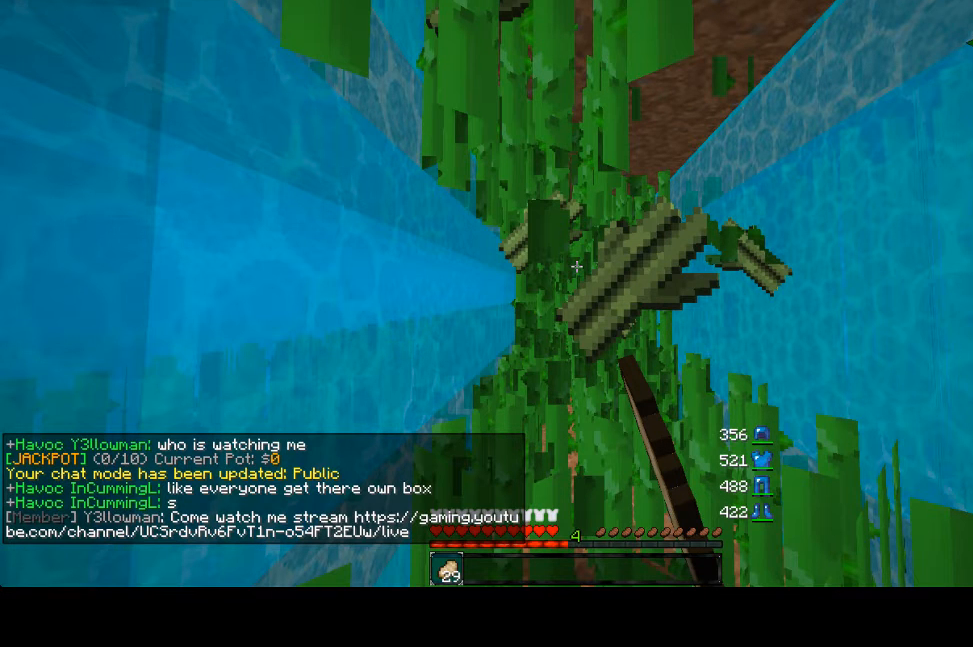
{"keys": ["w"], "mouse": ["left"], "events": []}
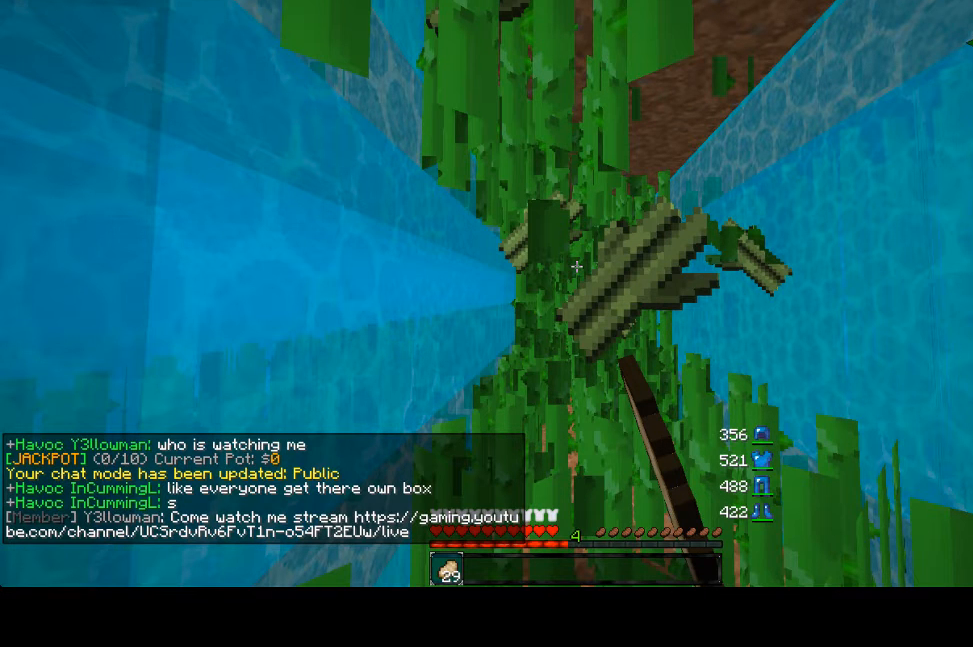
{"keys": ["w"], "mouse": ["left"], "events": []}
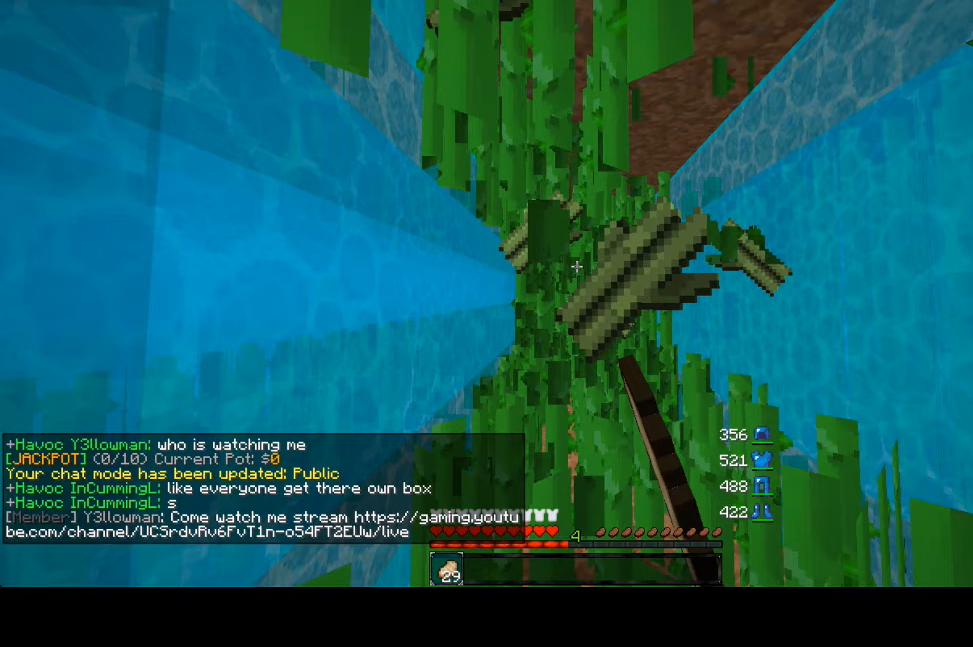
{"keys": ["w"], "mouse": ["left"], "events": []}
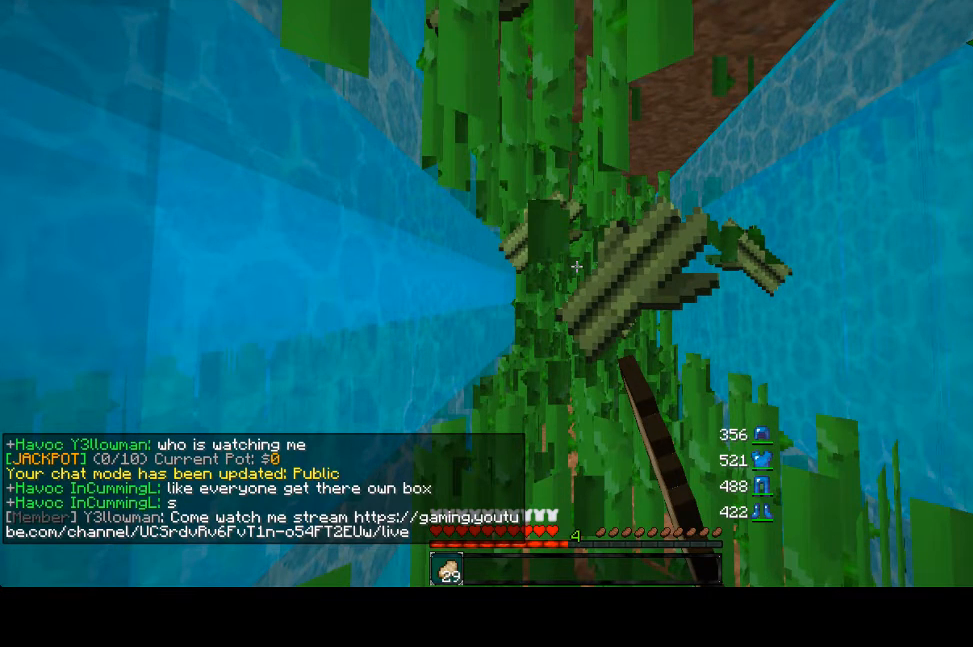
{"keys": [], "mouse": [], "events": [[320, "mouse_left", "up"], [320, "w", "up"]]}
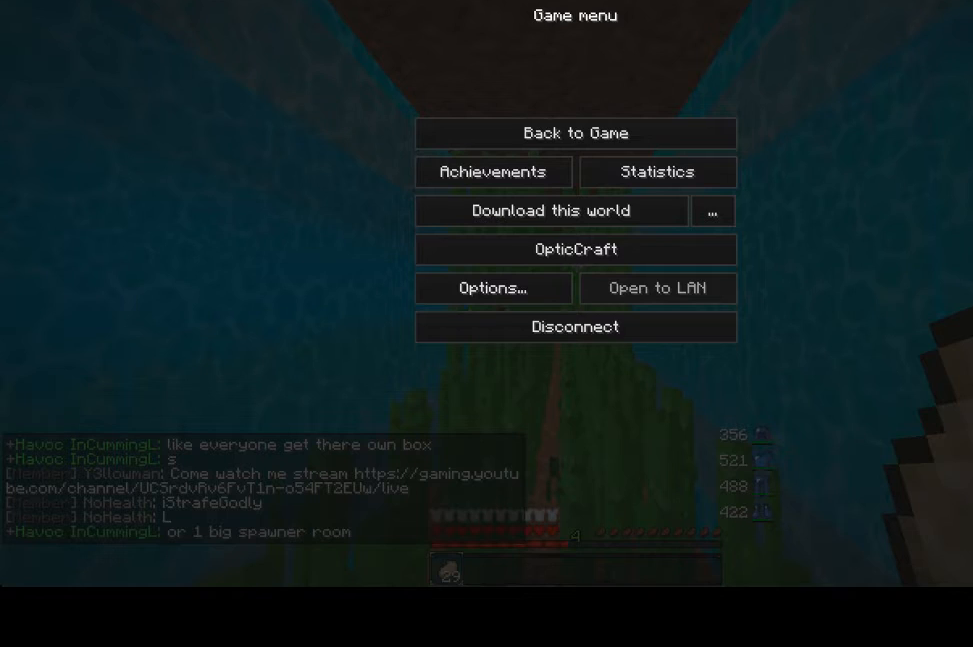
{"keys": [], "mouse": [], "events": []}
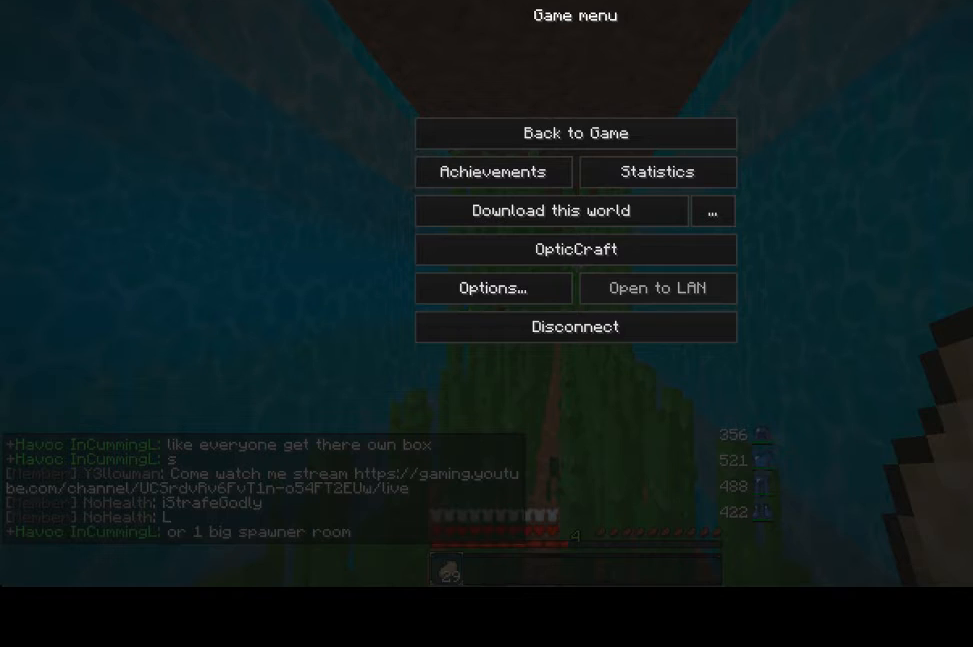
{"keys": [], "mouse": [], "events": []}
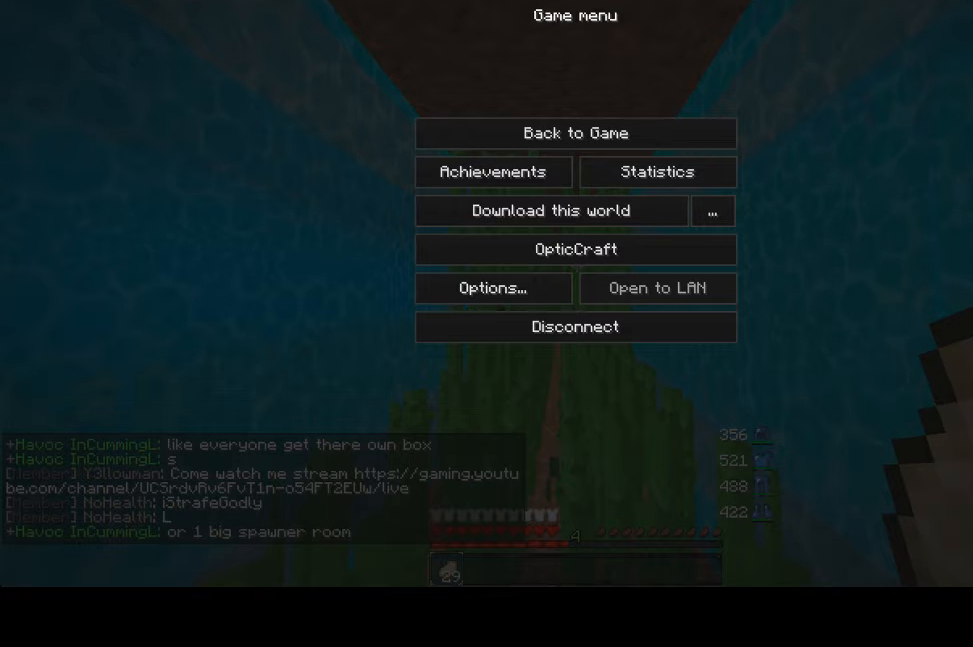
{"keys": [], "mouse": [], "events": []}
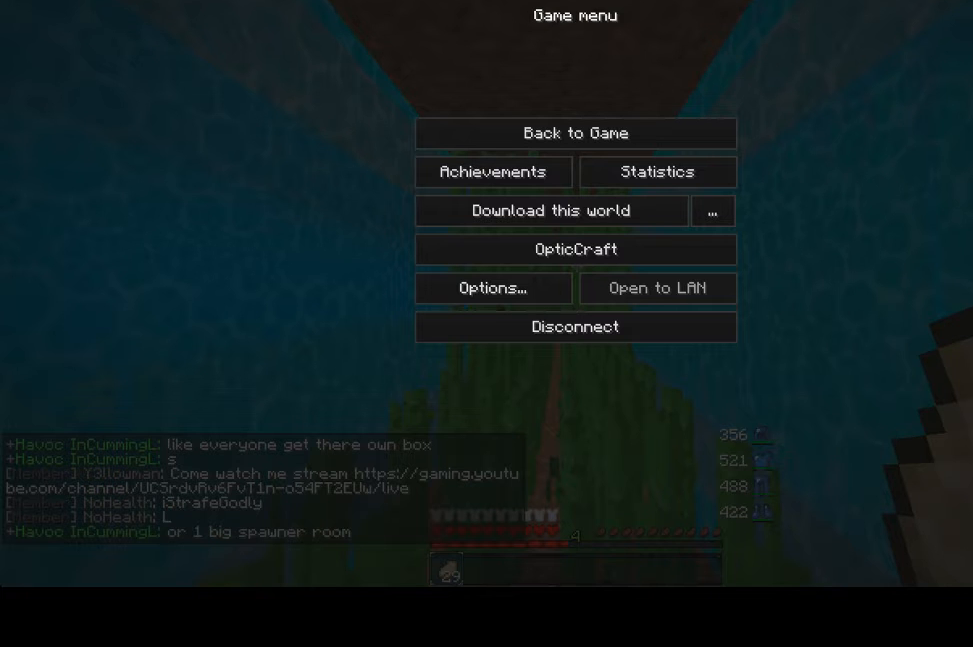
{"keys": [], "mouse": [], "events": []}
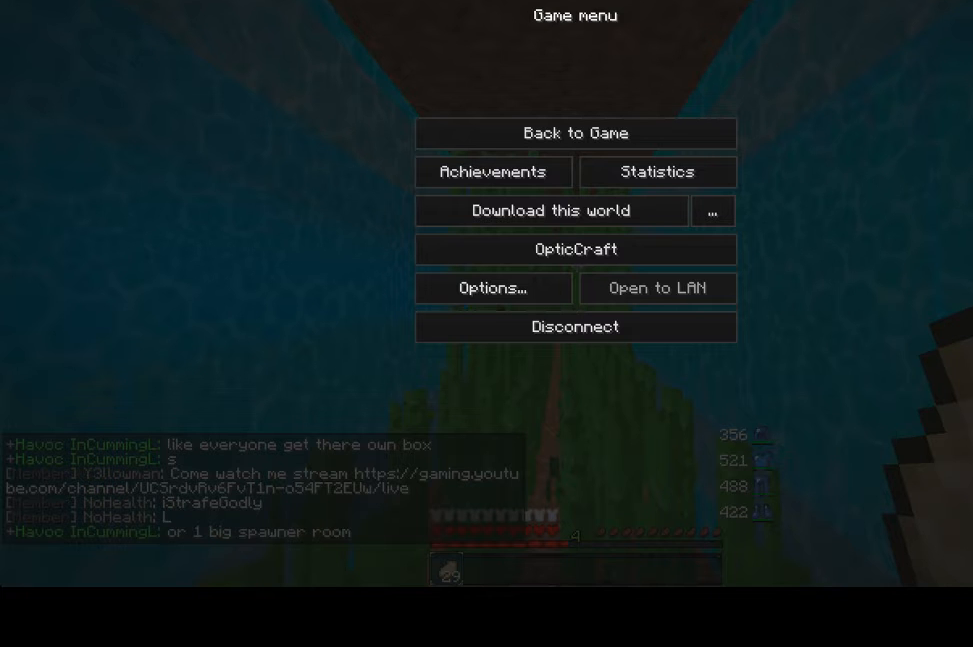
{"keys": [], "mouse": [], "events": []}
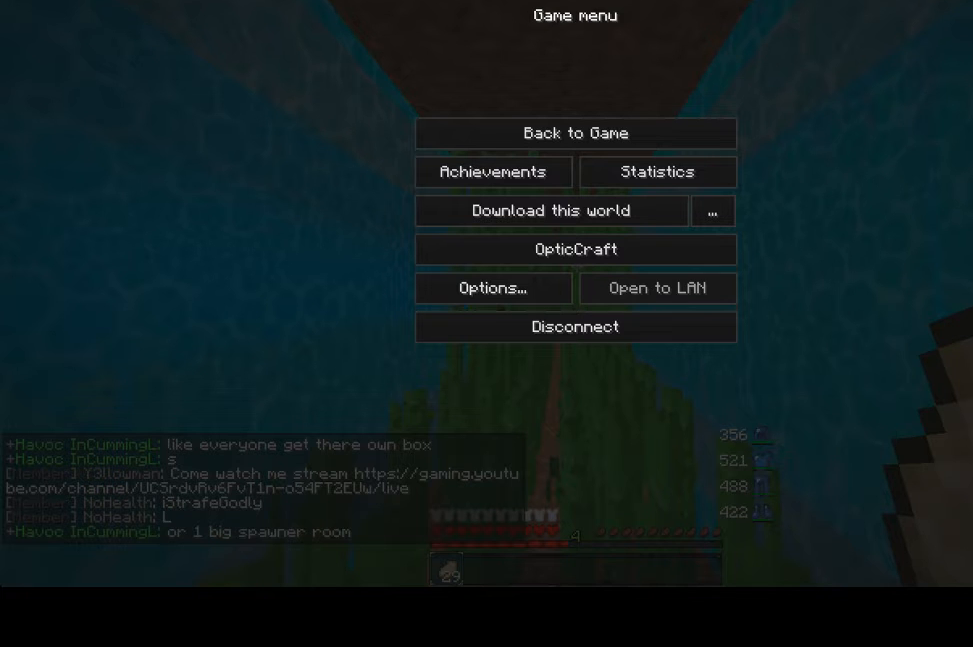
{"keys": [], "mouse": [], "events": []}